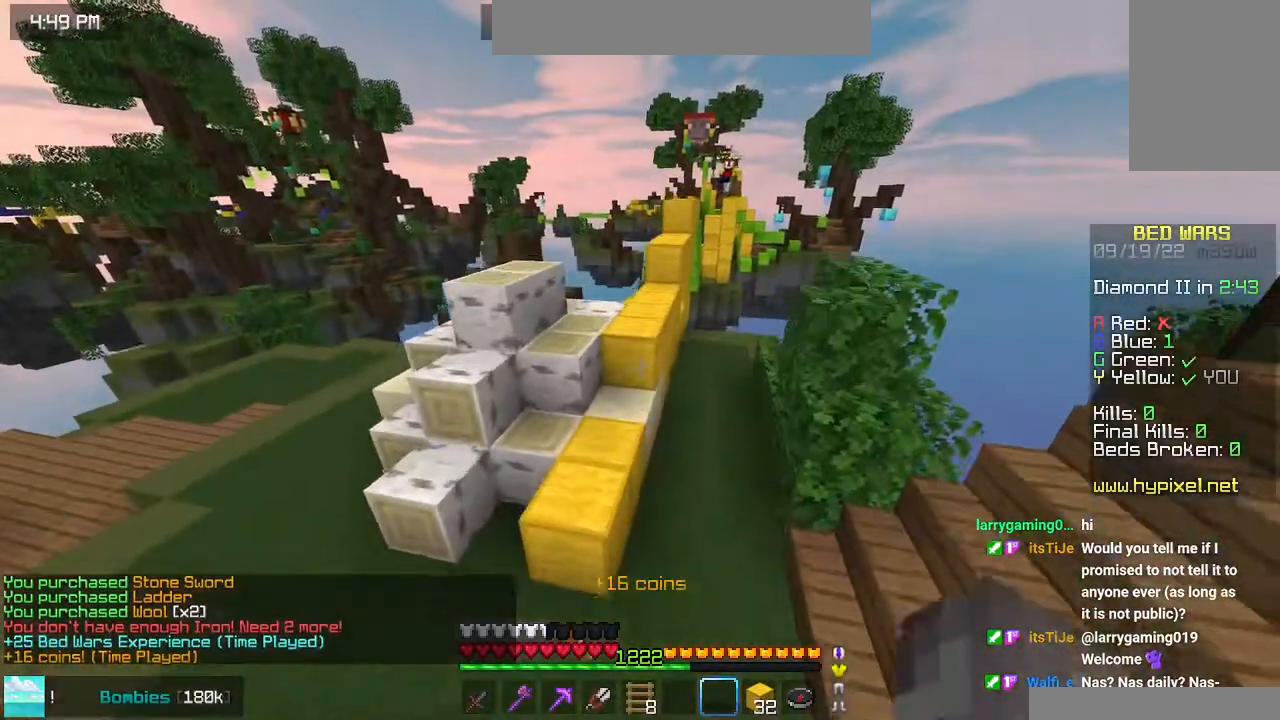
Gameplay with keyboard and mouse; each line is a JSON object with the keys and mouse buttons held at the frame after it. "events" lists presses ("down") and releases ("up") of "down", "left", "right", "space", "up", "mouse_left" and "mouse_right" between this image and that frame as [ms after this image, input, new state], when the widget could be followed in between. "mouse_left", "mouse_right" = the "left", "right" buttons of the "mouse" list. No other keys are recorded. Fast repeated clicks can show as one long hold. Mouse movement is not recorded.
{"keys": ["space", "up"], "mouse": [], "events": []}
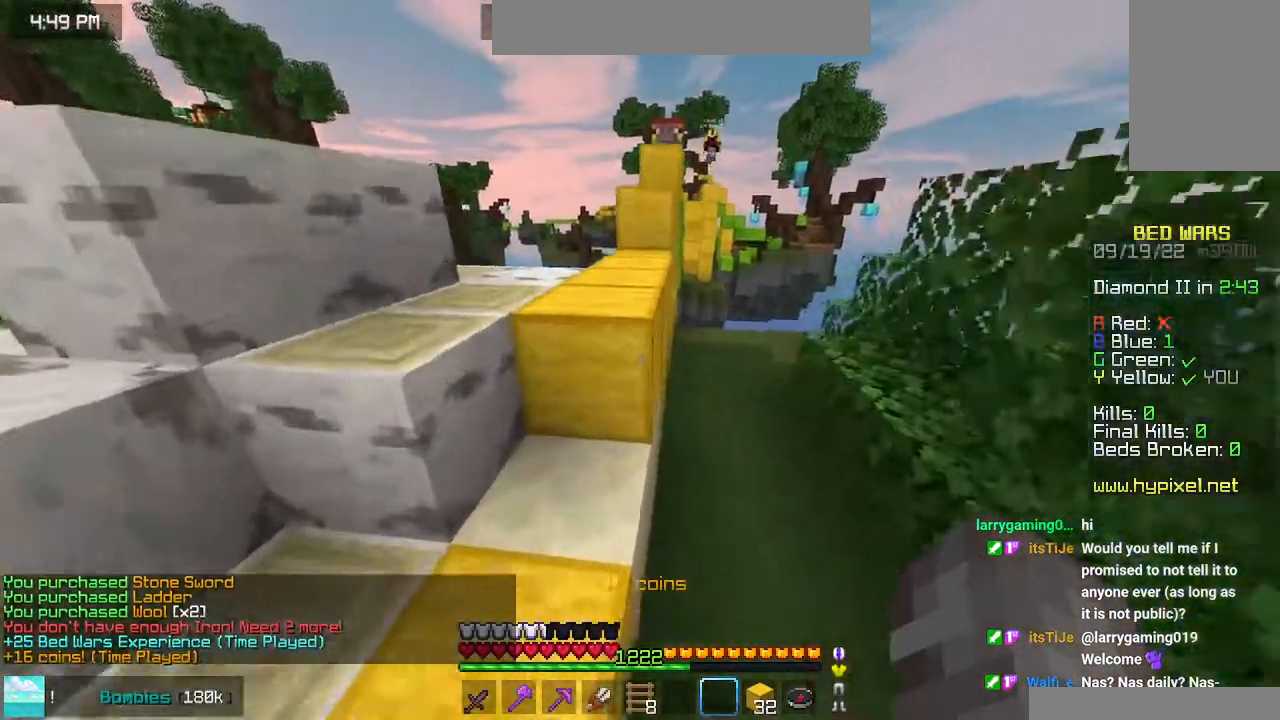
{"keys": ["space", "up"], "mouse": [], "events": []}
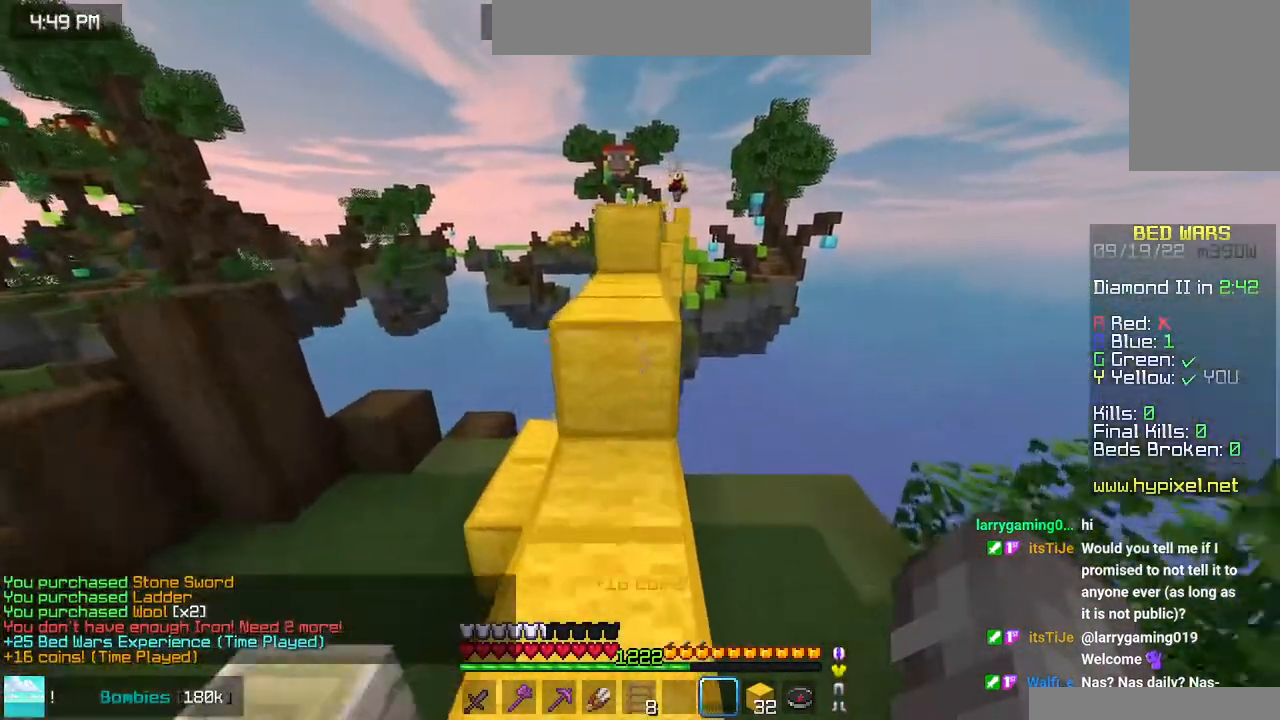
{"keys": ["space", "up"], "mouse": [], "events": []}
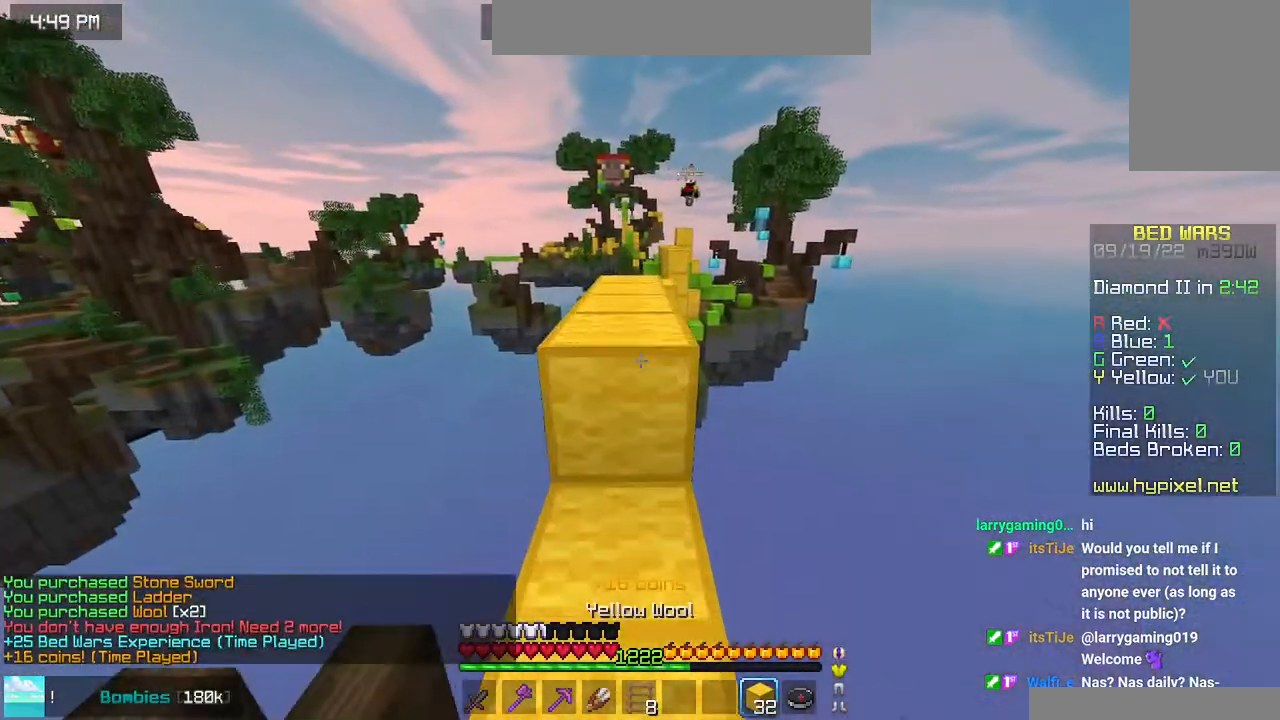
{"keys": ["up"], "mouse": [], "events": [[133, "space", "up"]]}
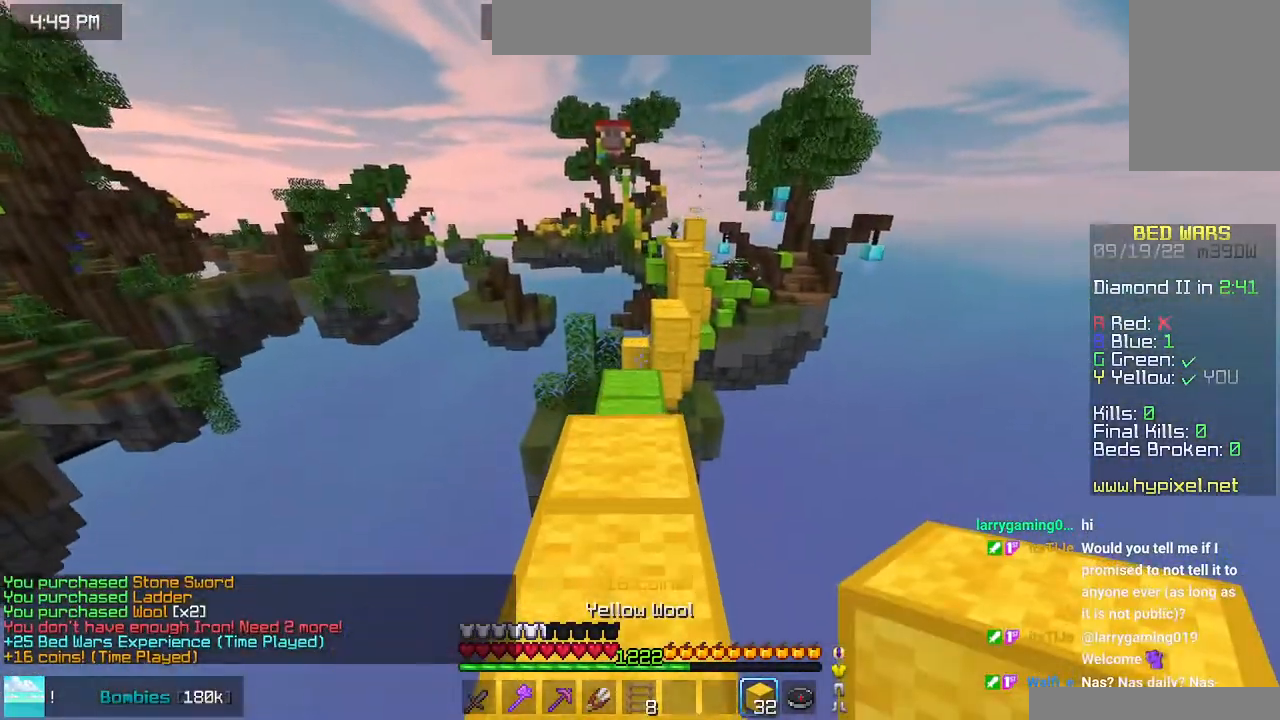
{"keys": ["space", "up"], "mouse": [], "events": [[183, "space", "down"]]}
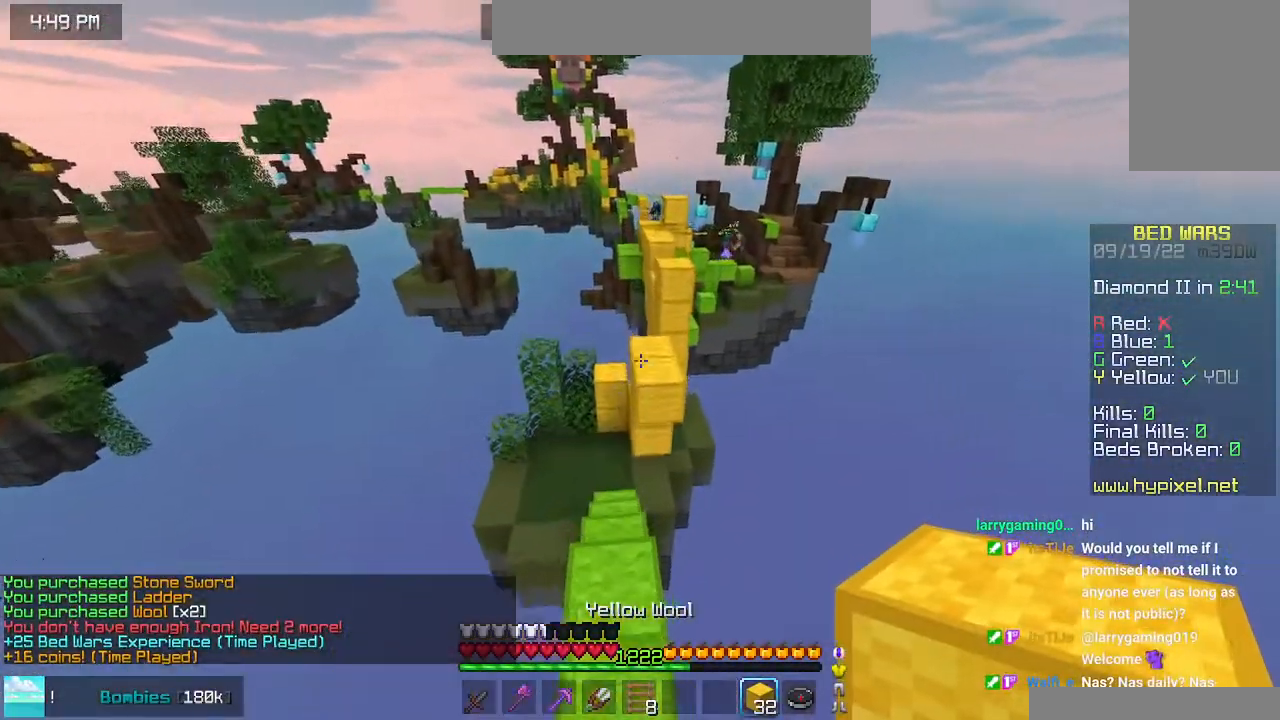
{"keys": ["space", "up"], "mouse": [], "events": [[33, "mouse_left", "down"], [266, "mouse_left", "up"]]}
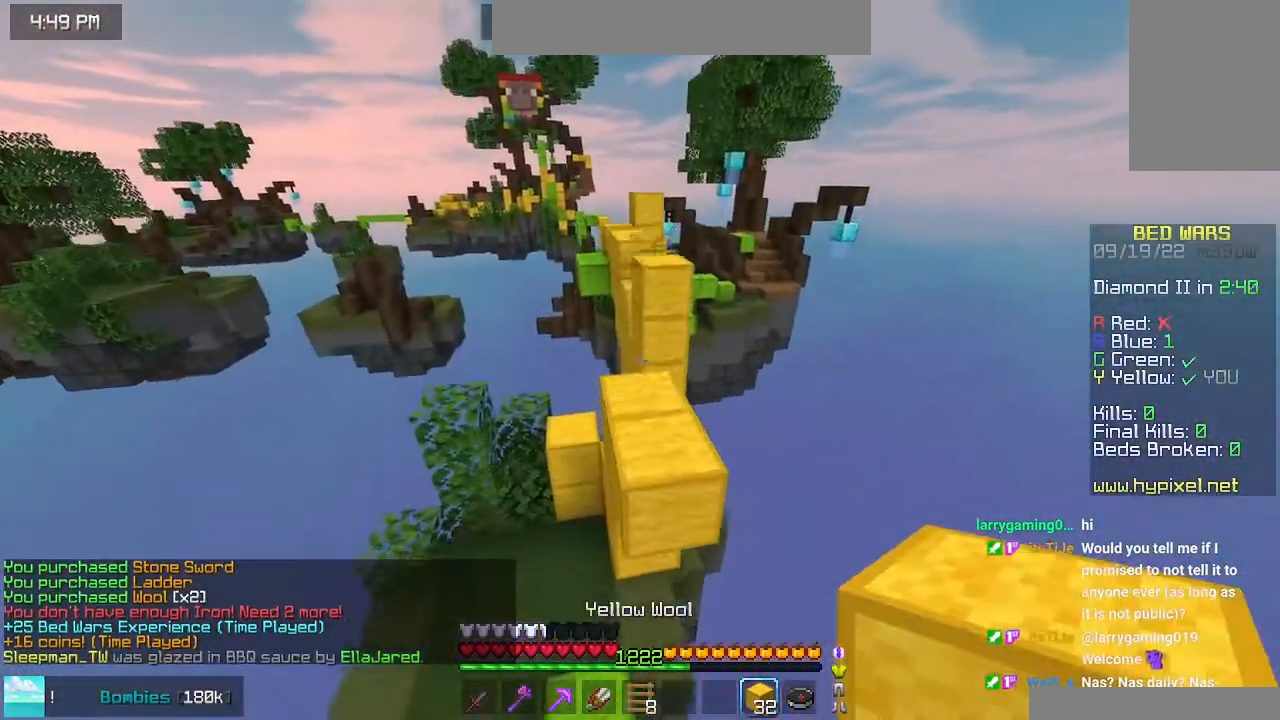
{"keys": ["space", "up"], "mouse": [], "events": []}
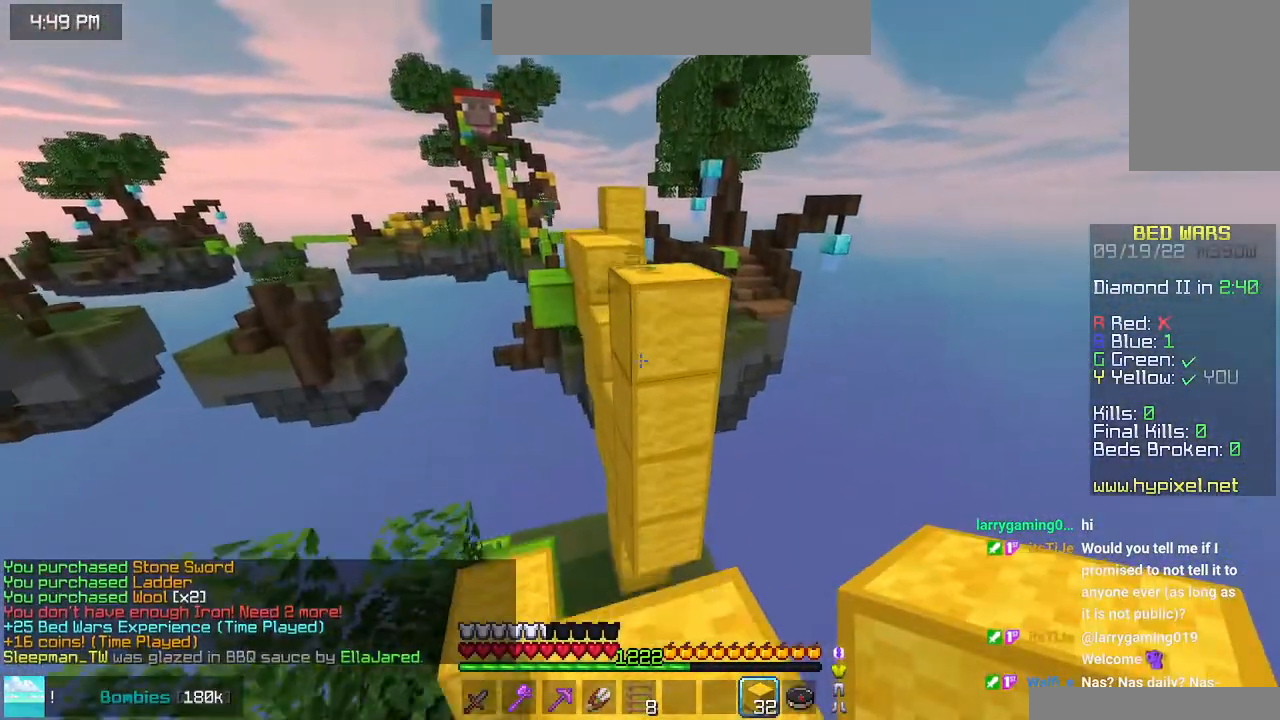
{"keys": ["space", "up"], "mouse": [], "events": []}
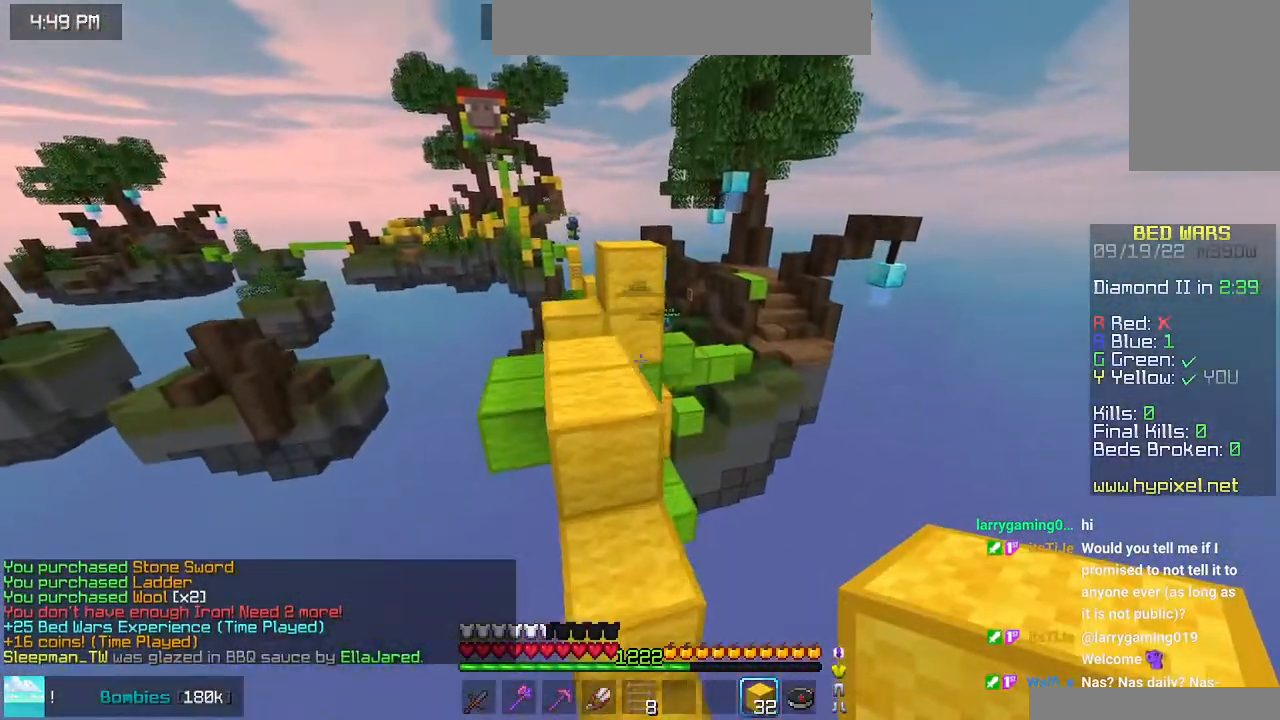
{"keys": ["left", "space", "up"], "mouse": [], "events": [[133, "left", "down"]]}
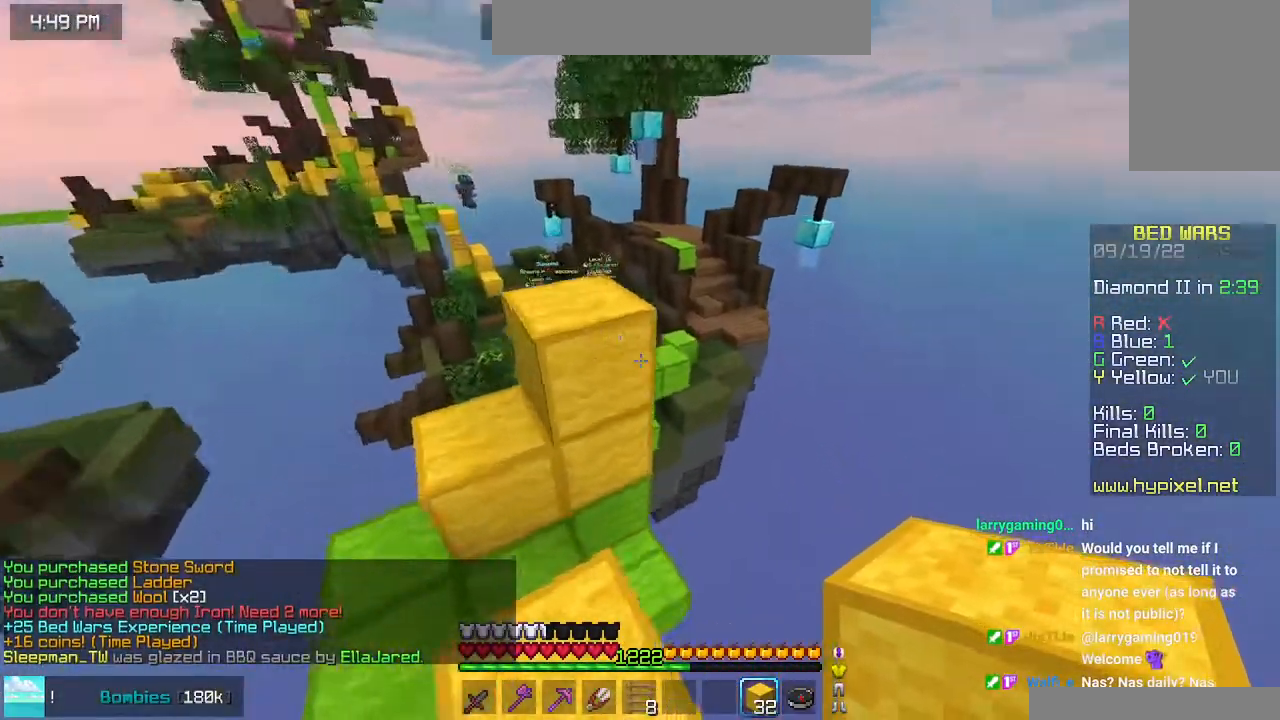
{"keys": ["left", "up"], "mouse": [], "events": [[66, "left", "up"], [283, "left", "down"], [300, "space", "up"]]}
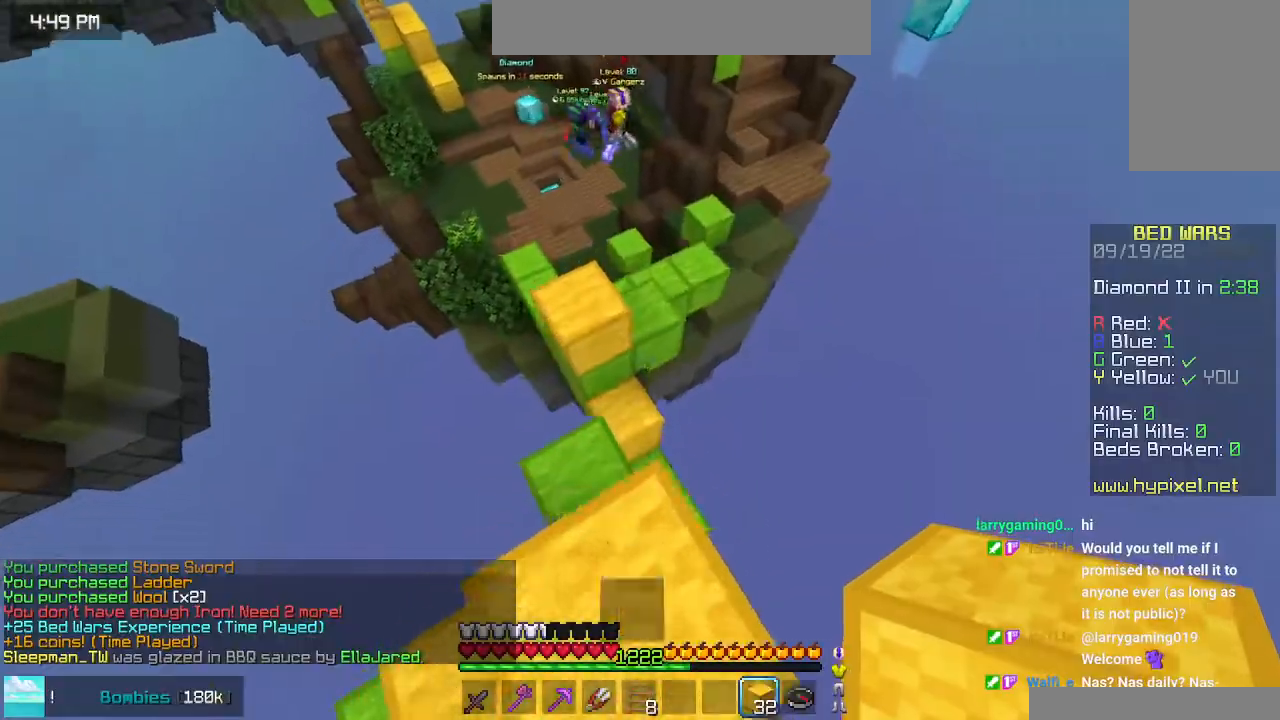
{"keys": ["up"], "mouse": [], "events": [[166, "left", "up"]]}
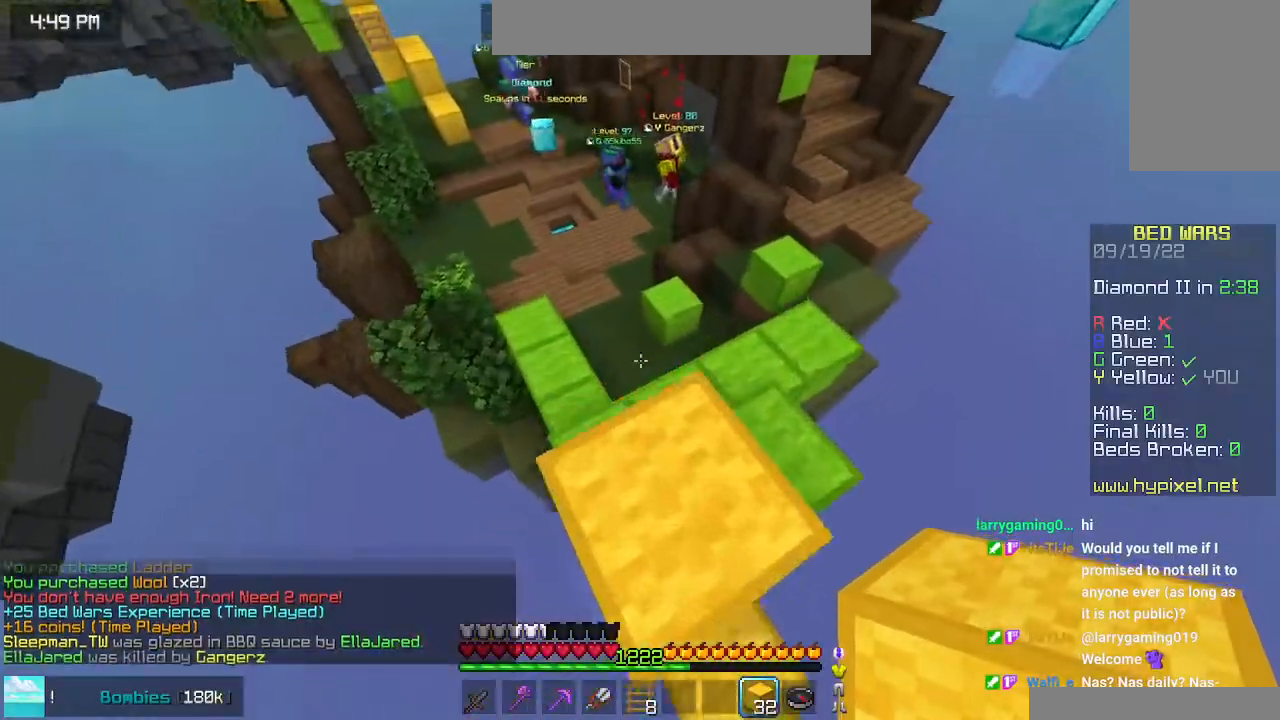
{"keys": ["left", "up"], "mouse": [], "events": [[300, "left", "down"]]}
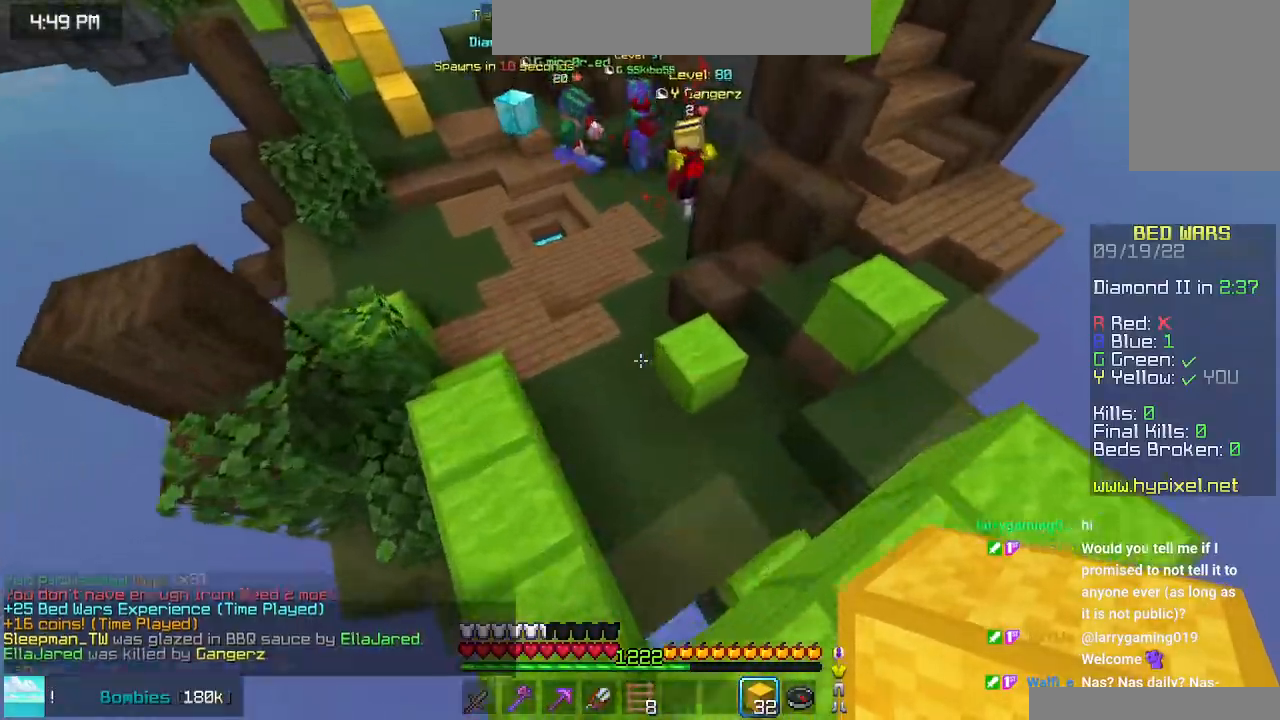
{"keys": ["up"], "mouse": [], "events": [[350, "left", "up"]]}
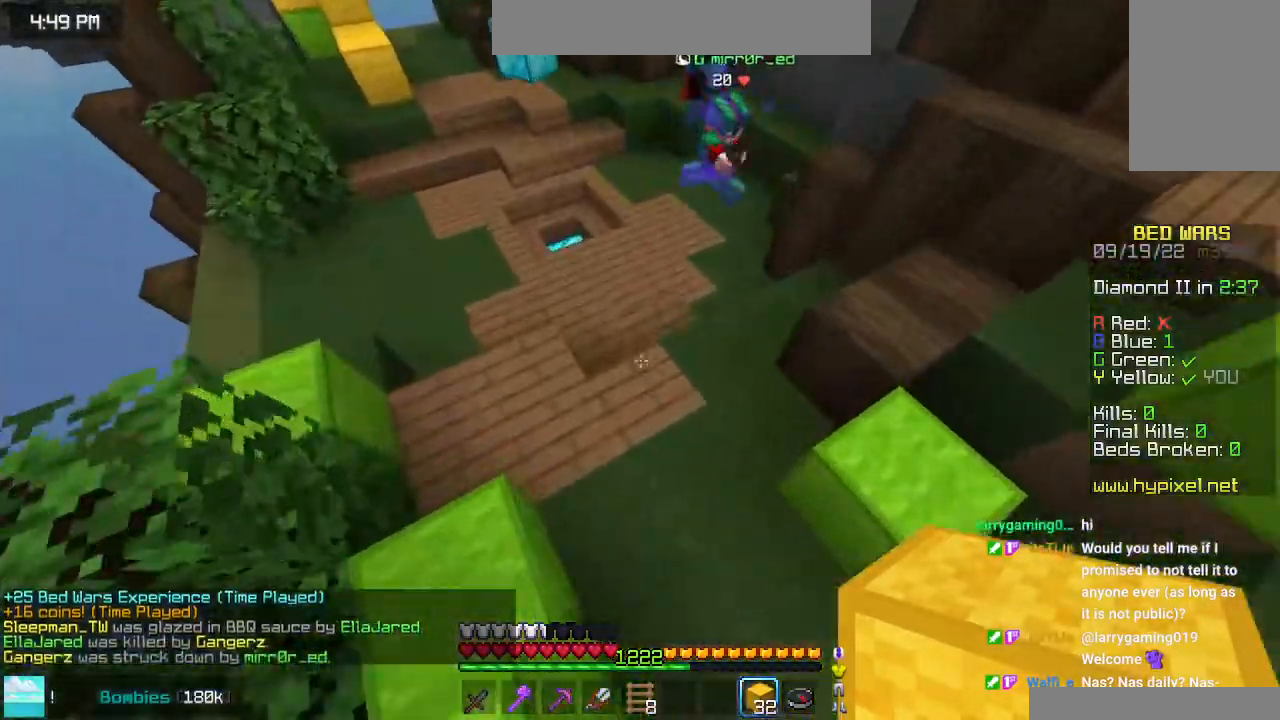
{"keys": ["right", "up"], "mouse": [], "events": [[133, "right", "down"]]}
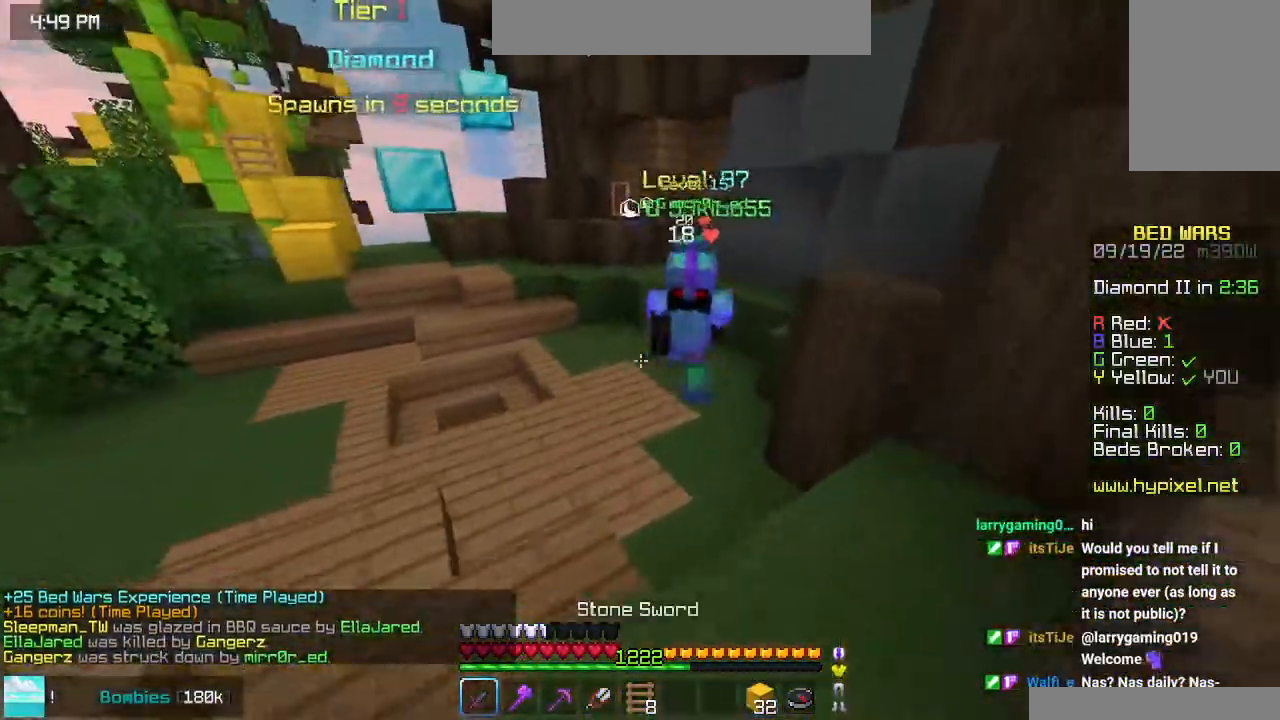
{"keys": ["right"], "mouse": [], "events": [[250, "mouse_left", "down"], [250, "mouse_right", "down"], [300, "up", "up"], [316, "mouse_right", "up"], [500, "mouse_left", "up"]]}
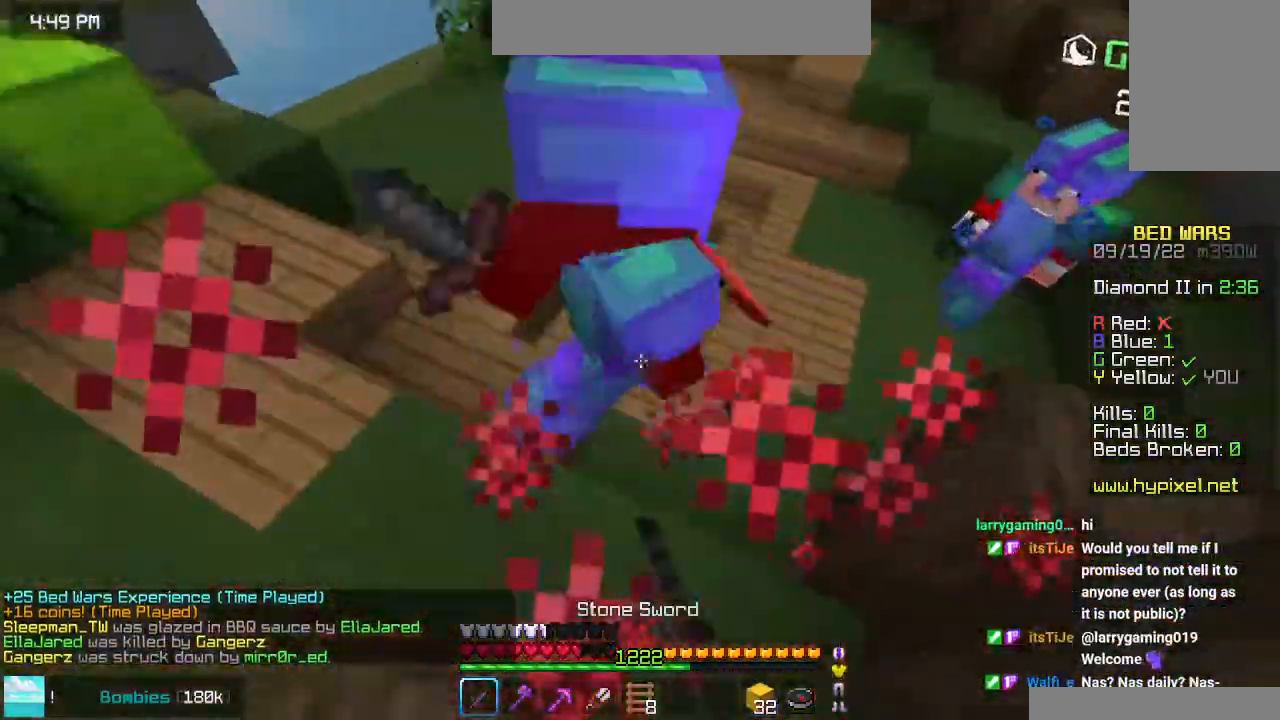
{"keys": ["up"], "mouse": ["left"], "events": [[33, "right", "up"], [66, "mouse_left", "down"], [83, "up", "down"], [266, "up", "up"], [333, "up", "down"]]}
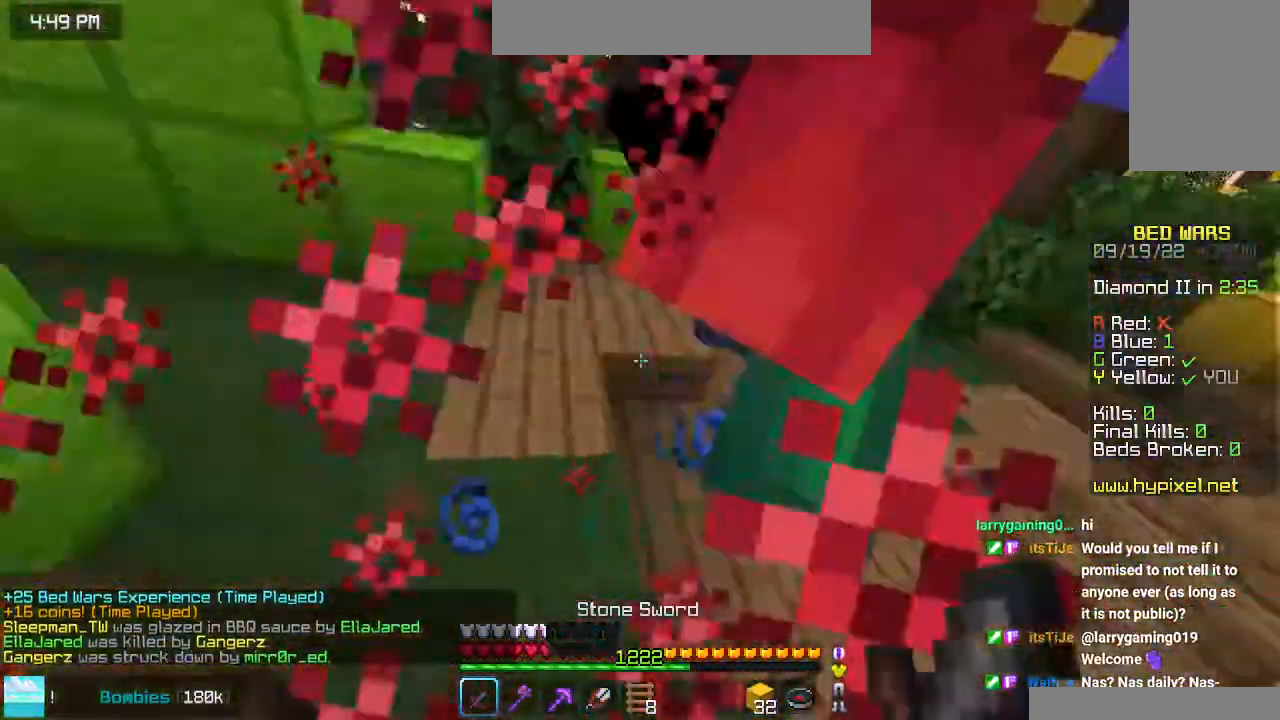
{"keys": ["up"], "mouse": ["left"], "events": [[16, "up", "up"], [100, "up", "down"], [316, "up", "up"], [383, "up", "down"]]}
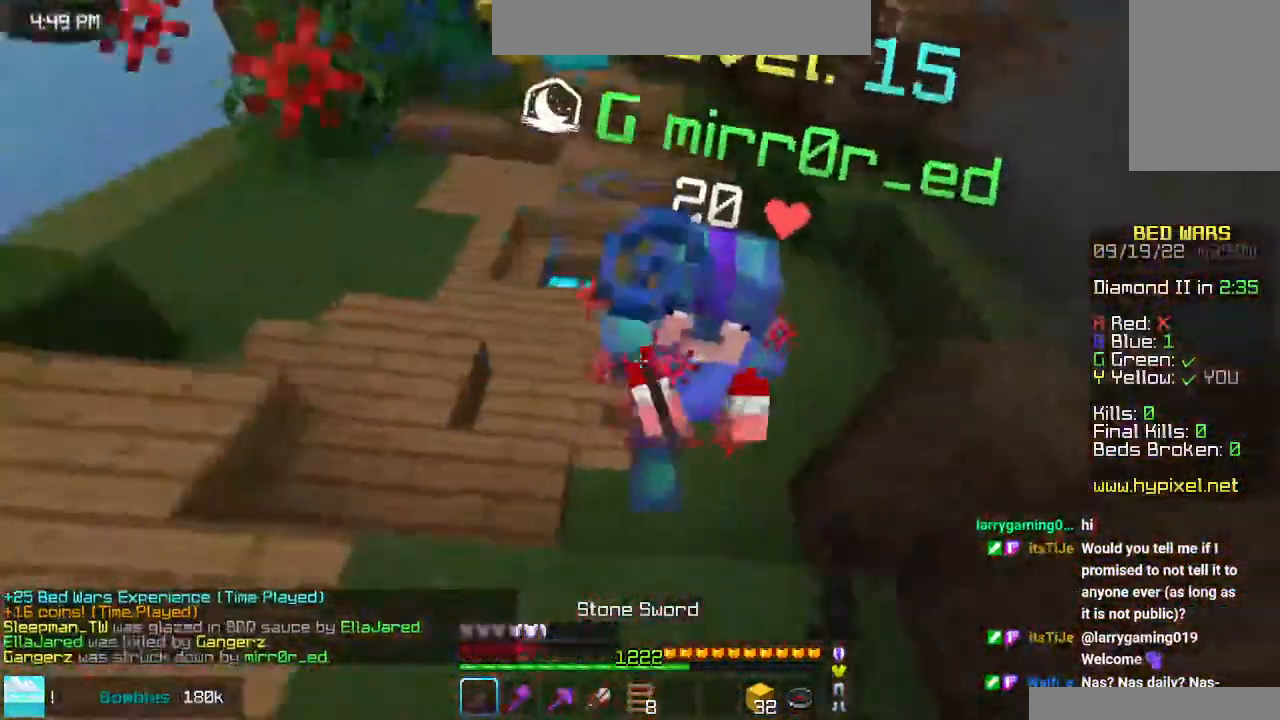
{"keys": ["up"], "mouse": ["left", "right"], "events": [[66, "up", "up"], [150, "up", "down"], [383, "up", "up"], [466, "up", "down"], [483, "mouse_right", "down"]]}
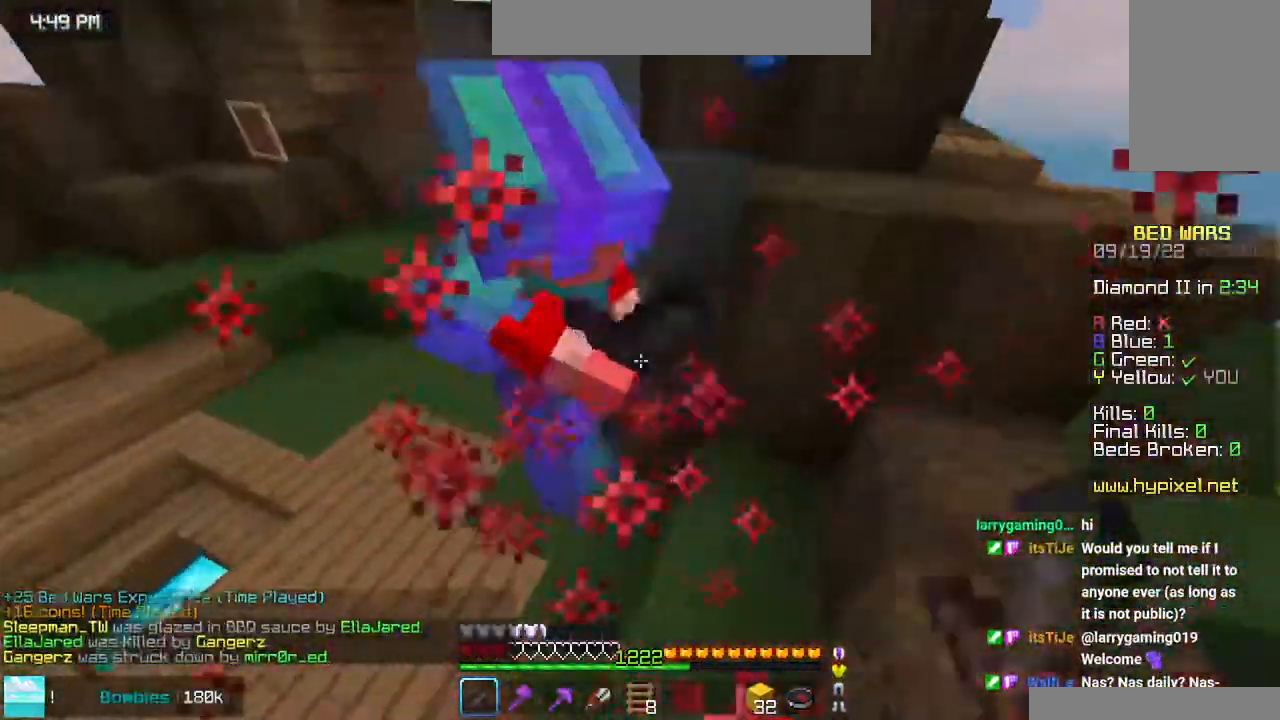
{"keys": ["space", "up"], "mouse": ["left"], "events": [[133, "up", "up"], [183, "mouse_right", "up"], [200, "up", "down"], [416, "space", "down"]]}
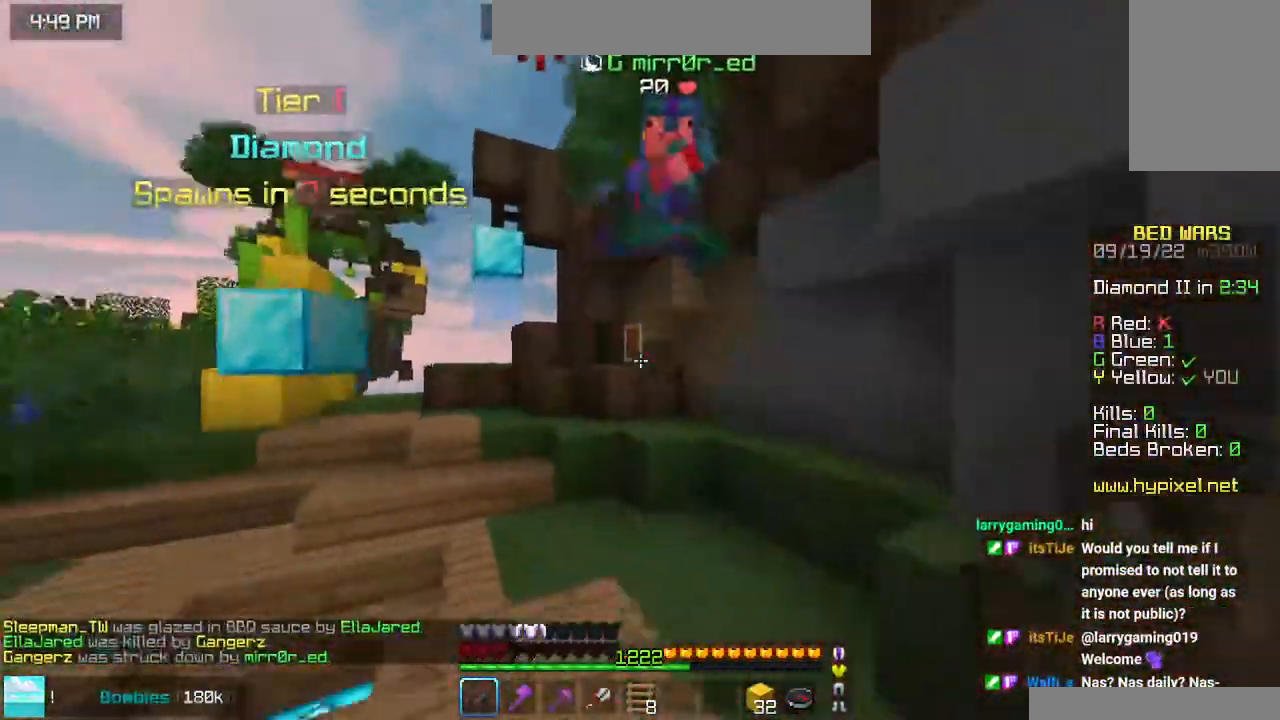
{"keys": ["up"], "mouse": ["left"], "events": [[33, "mouse_left", "up"], [300, "space", "up"], [333, "mouse_left", "down"], [333, "mouse_right", "down"], [400, "mouse_right", "up"], [416, "mouse_left", "up"], [500, "mouse_left", "down"]]}
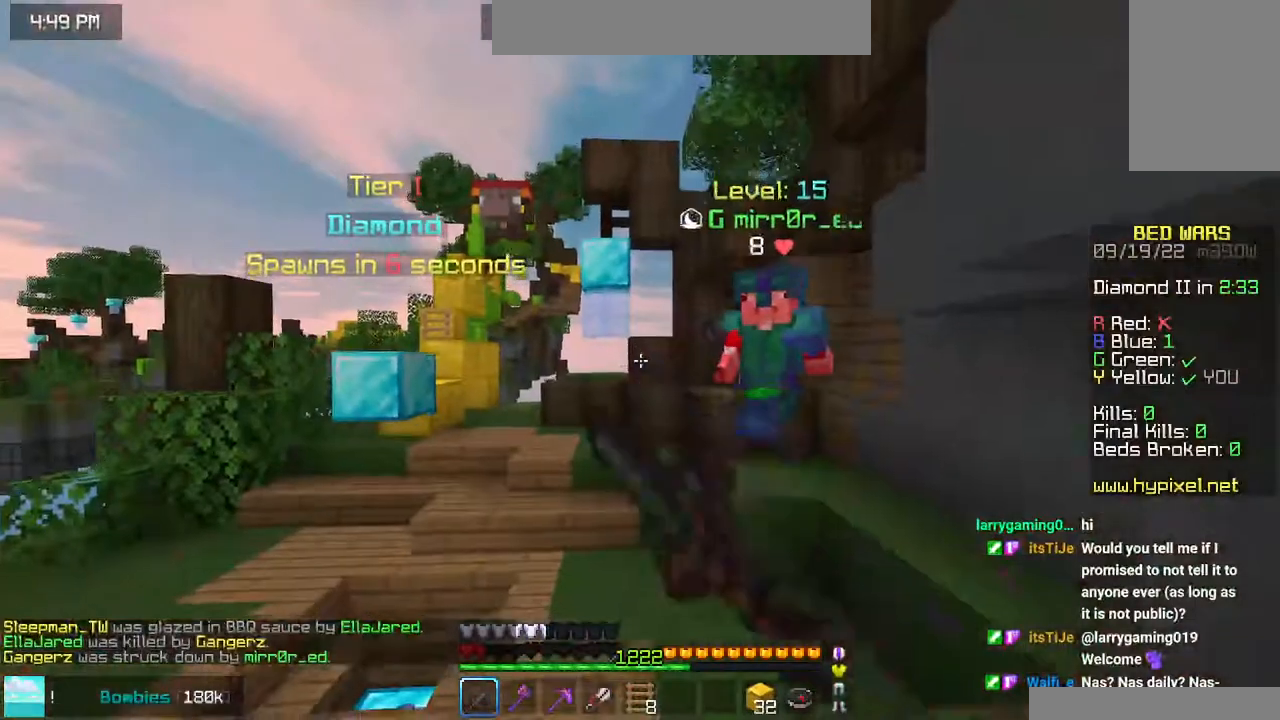
{"keys": [], "mouse": [], "events": [[83, "up", "up"], [166, "mouse_left", "up"]]}